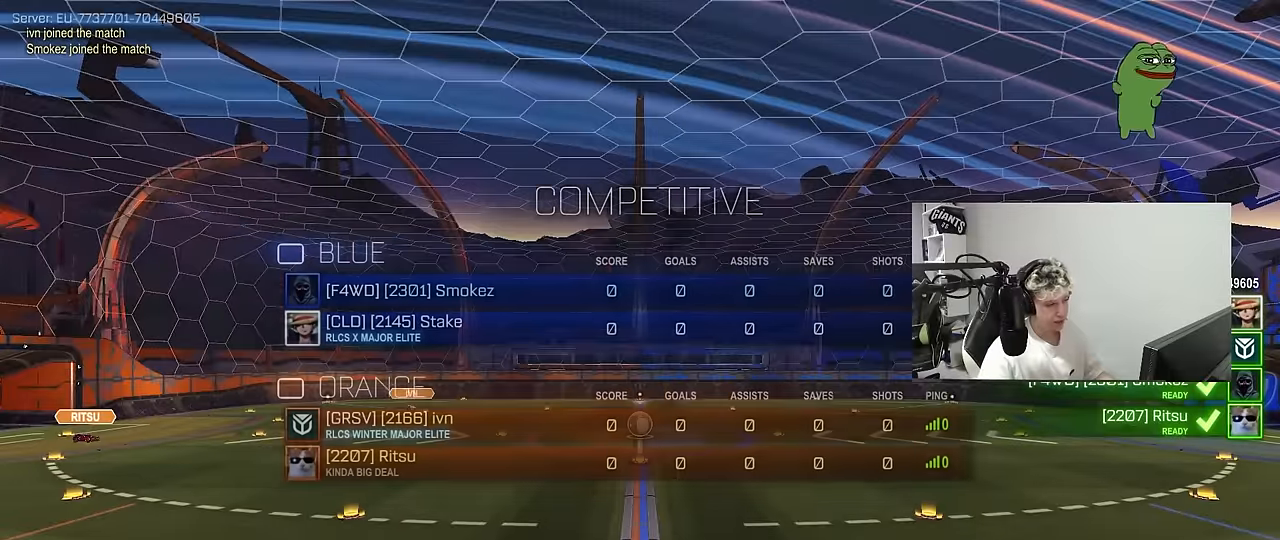
Gameplay with keyboard and mouse; each line is a JSON object with the keys and mouse buttons held at the frame after it. "events" lists presses ("down") and releases ("up") of "1", "2", "3", "4", "5", "a", "alt", "c", "caps_lock", "ctrl", "d", "e", "f", "g", "q", "r", "s", "shift", "space", "t", "tab", "v", "w", "x", "z", "mouse_left", "mouse_wheel" and "mouse_right" between this image and that frame as [ms after this image, input, new state], when the widget could be followed in between. "mouse_left", "mouse_wheel", "mouse_right" = the "left", "wheel", "right" buttons of the "mouse" list. No other keys are recorded. "wheel" means that the mouse wheel is clicked or scrolled. "mouse_move" is the direction in which the mouse moves at that frame (one of eight, or "still"), when it could be read.
{"keys": ["tab"], "mouse": [], "mouse_move": "still", "events": [[283, "tab", "up"], [417, "tab", "down"]]}
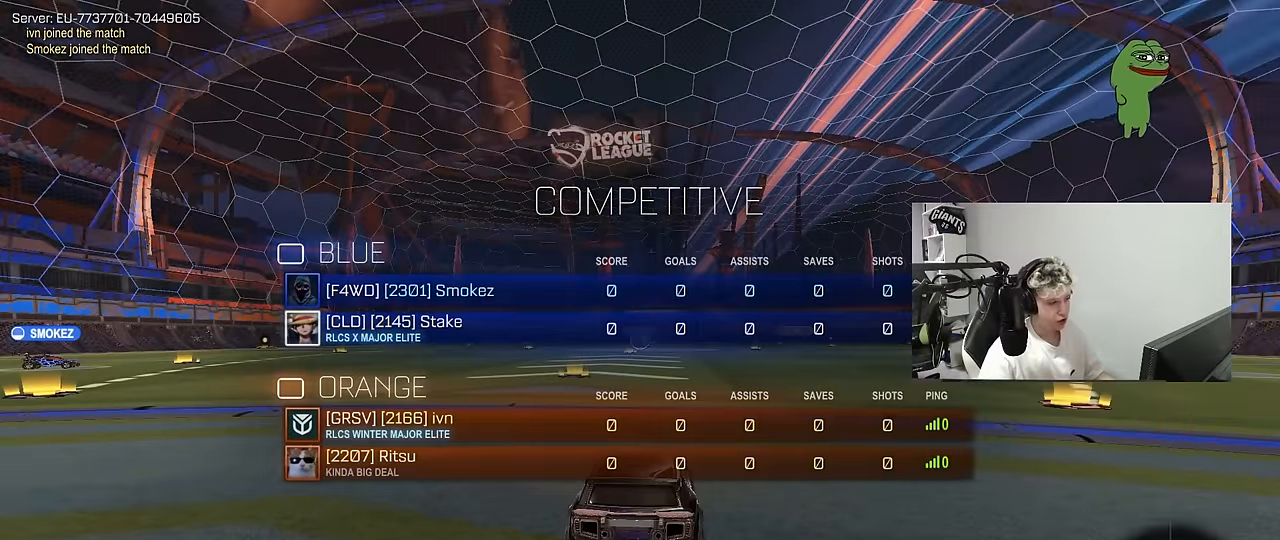
{"keys": ["space", "tab"], "mouse": [], "mouse_move": "up-left", "events": [[333, "space", "down"]]}
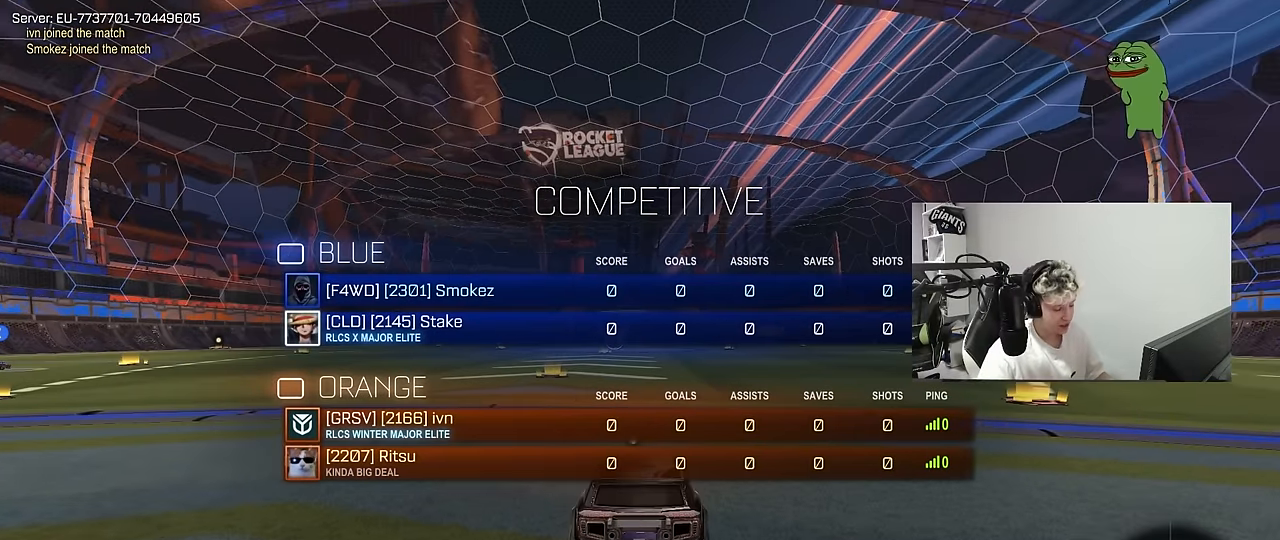
{"keys": ["tab"], "mouse": ["wheel"], "mouse_move": "up-right", "events": [[17, "space", "up"], [67, "tab", "up"], [167, "mouse_wheel", "down"], [300, "mouse_wheel", "up"], [400, "mouse_wheel", "down"], [450, "tab", "down"]]}
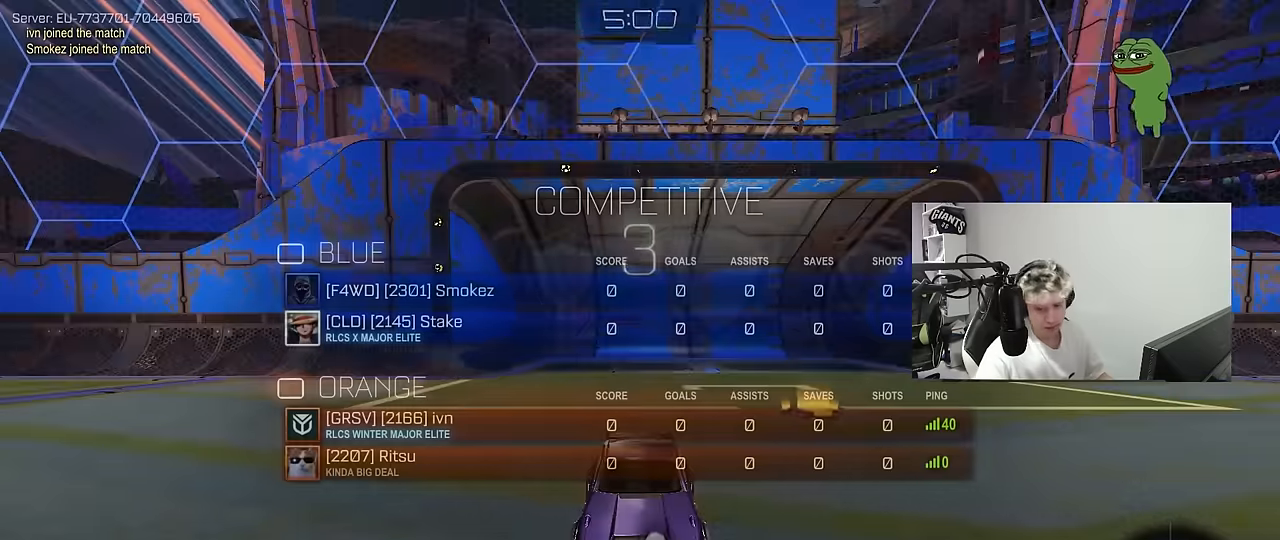
{"keys": [], "mouse": ["wheel"], "mouse_move": "right", "events": [[100, "mouse_wheel", "up"], [183, "tab", "up"], [233, "mouse_wheel", "down"], [367, "mouse_wheel", "up"], [467, "mouse_wheel", "down"]]}
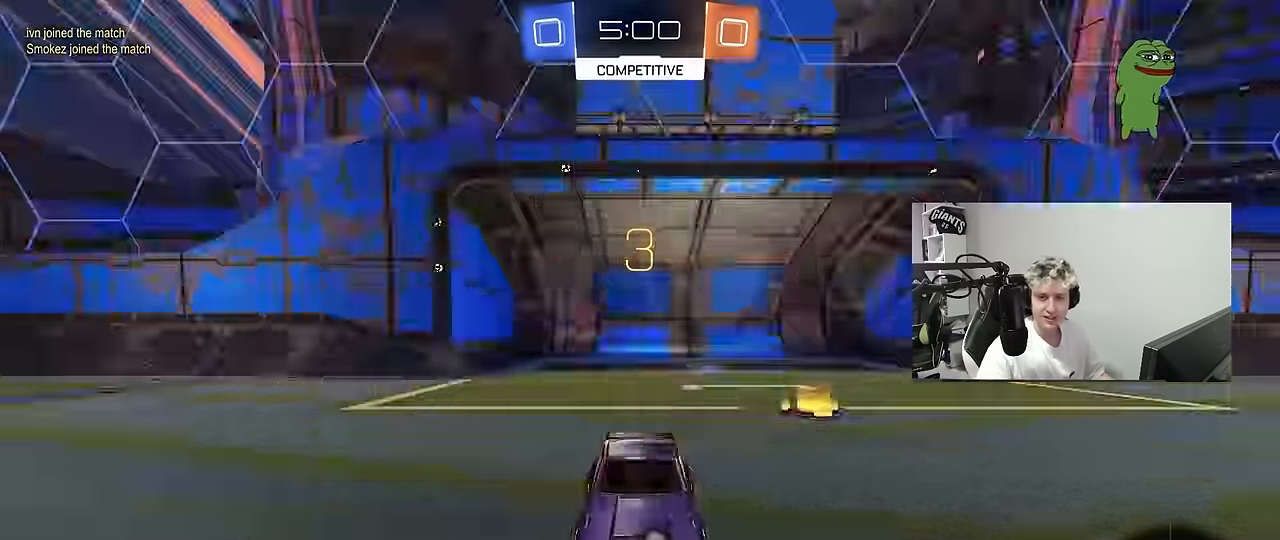
{"keys": ["tab", "w"], "mouse": [], "mouse_move": "up", "events": [[100, "mouse_wheel", "up"], [300, "tab", "down"], [483, "w", "down"]]}
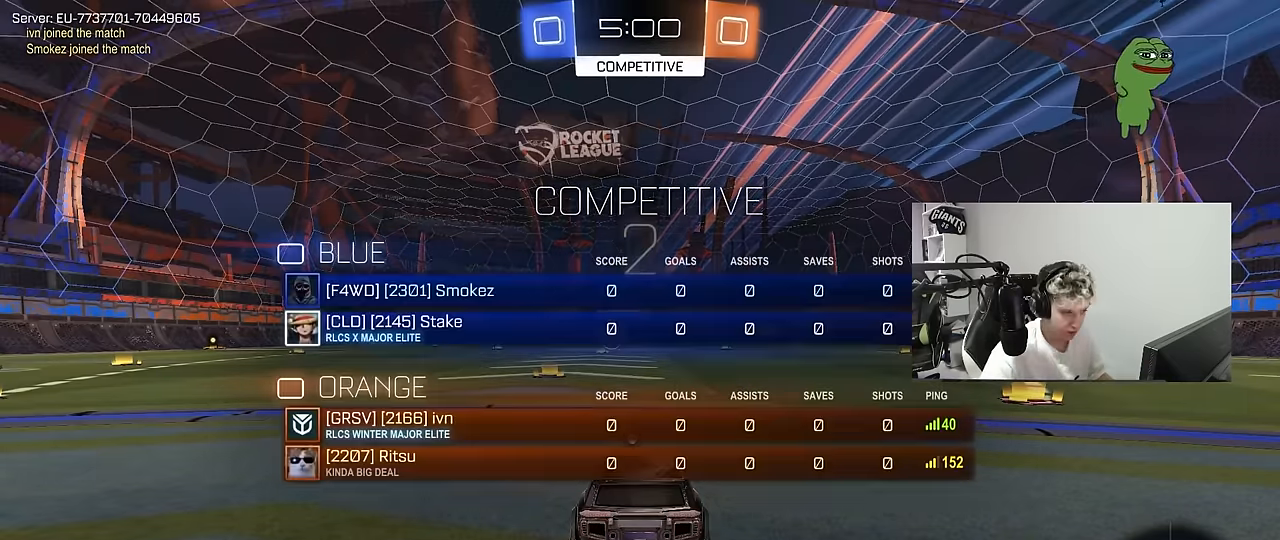
{"keys": ["w"], "mouse": [], "mouse_move": "down", "events": [[167, "mouse_wheel", "down"], [267, "tab", "up"], [300, "mouse_wheel", "up"]]}
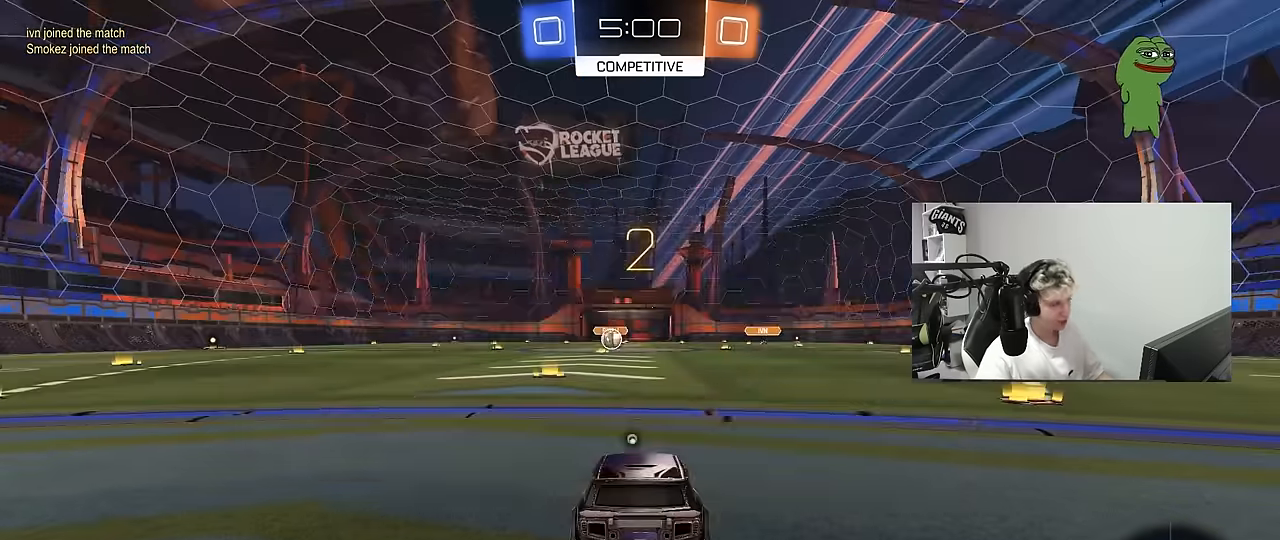
{"keys": ["tab", "w"], "mouse": [], "mouse_move": "up-left", "events": [[84, "tab", "down"], [134, "space", "down"], [284, "space", "up"]]}
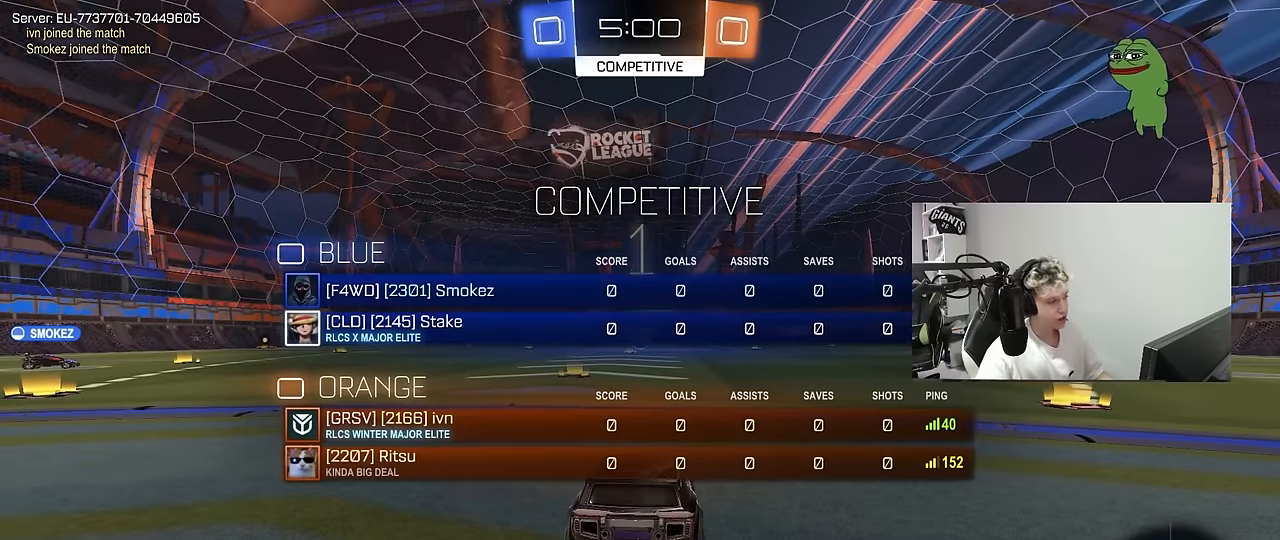
{"keys": ["w"], "mouse": [], "mouse_move": "down-right", "events": [[384, "tab", "up"]]}
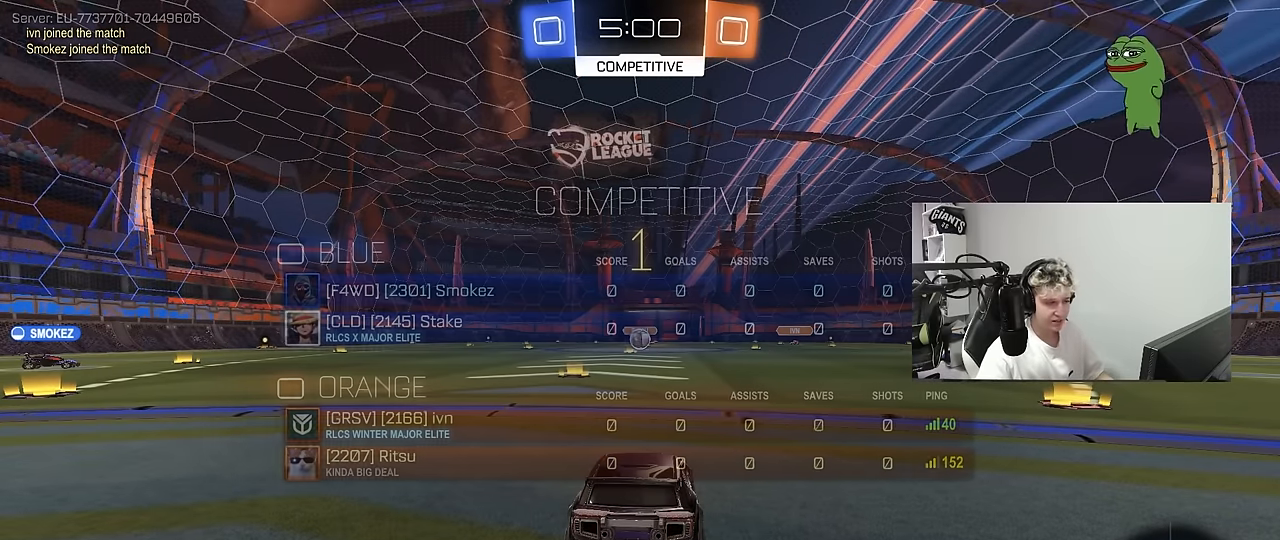
{"keys": ["w"], "mouse": [], "mouse_move": "right", "events": []}
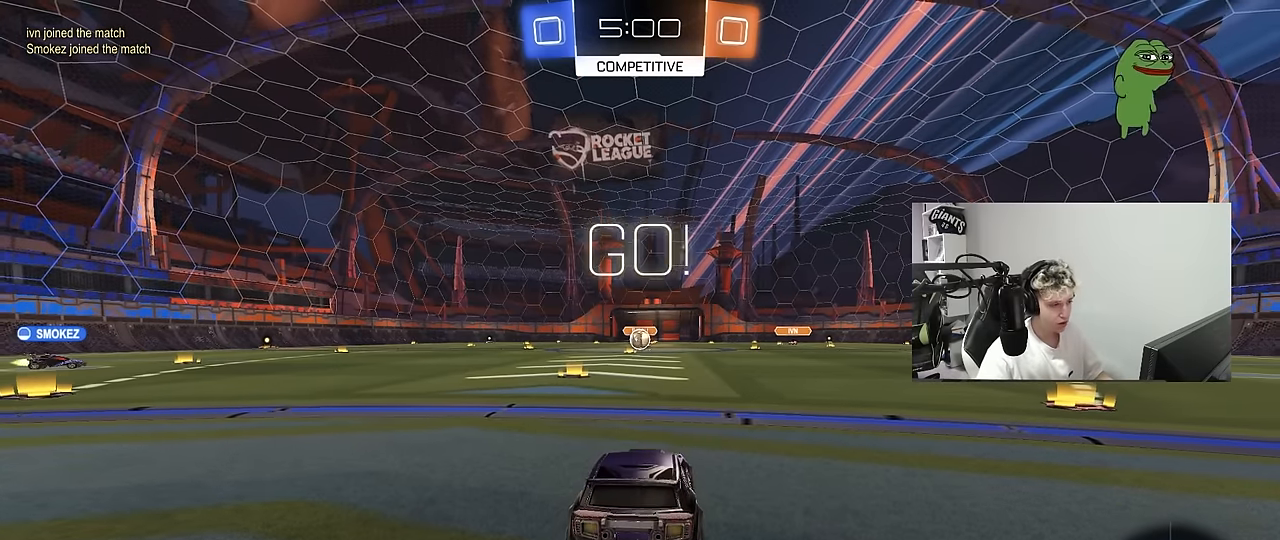
{"keys": ["a", "s", "shift"], "mouse": ["left", "right"], "mouse_move": "down-left", "events": [[234, "d", "down"], [284, "mouse_left", "down"], [284, "mouse_right", "down"], [317, "a", "down"], [317, "d", "up"], [317, "shift", "down"], [367, "mouse_right", "up"], [417, "mouse_right", "down"], [417, "s", "down"], [417, "w", "up"]]}
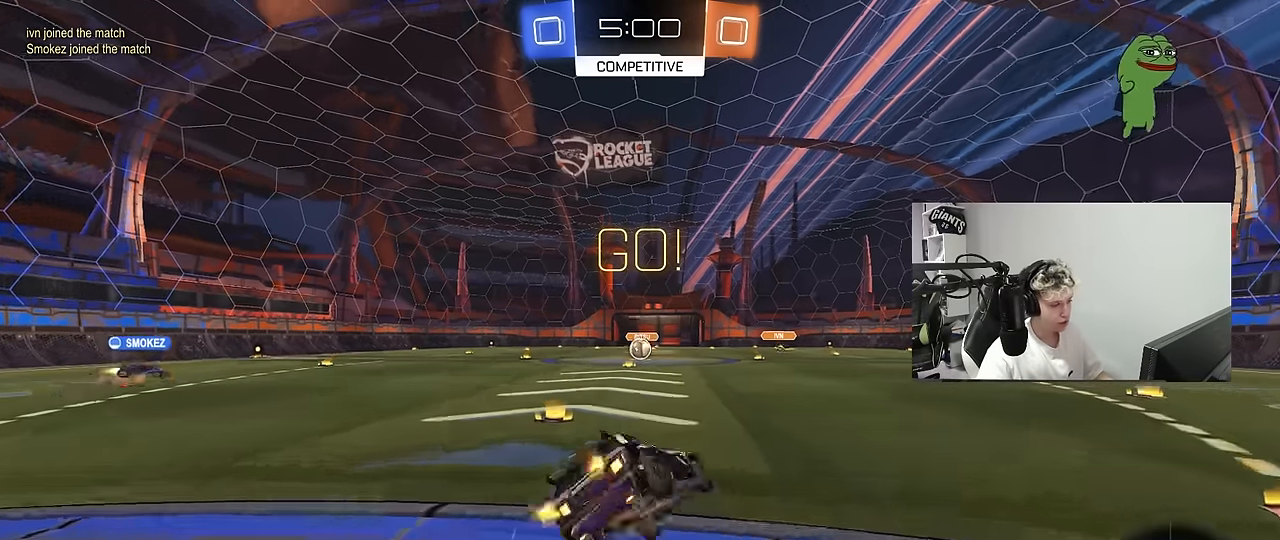
{"keys": ["a", "shift"], "mouse": ["left"], "mouse_move": "still", "events": [[17, "mouse_left", "up"], [67, "mouse_right", "up"], [100, "space", "down"], [300, "space", "up"], [334, "mouse_left", "down"], [384, "s", "up"]]}
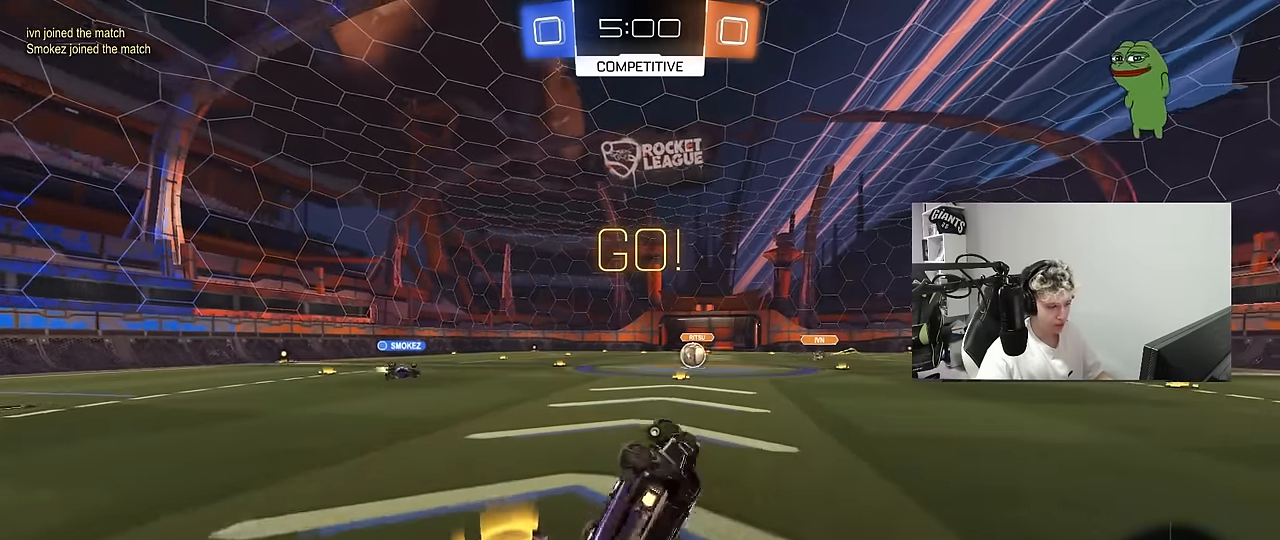
{"keys": ["w"], "mouse": [], "mouse_move": "still", "events": [[34, "s", "down"], [67, "mouse_left", "up"], [67, "space", "down"], [217, "shift", "up"], [267, "a", "up"], [267, "s", "up"], [267, "space", "up"], [400, "w", "down"]]}
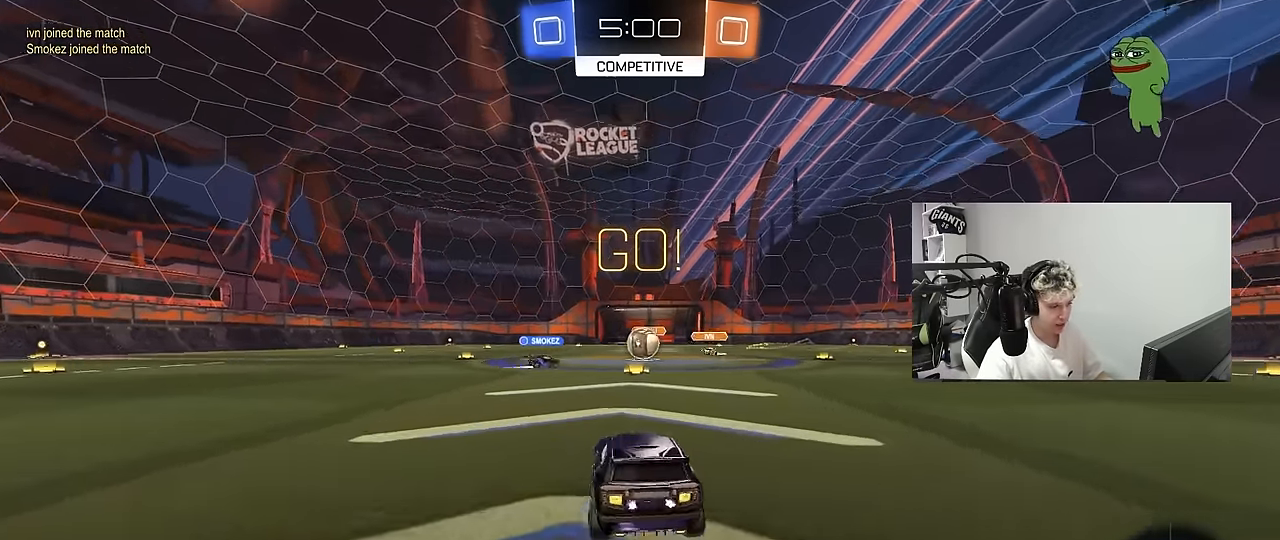
{"keys": ["a", "w"], "mouse": ["left"], "mouse_move": "still", "events": [[84, "d", "down"], [134, "d", "up"], [284, "mouse_left", "down"], [317, "a", "down"], [417, "a", "up"], [467, "a", "down"]]}
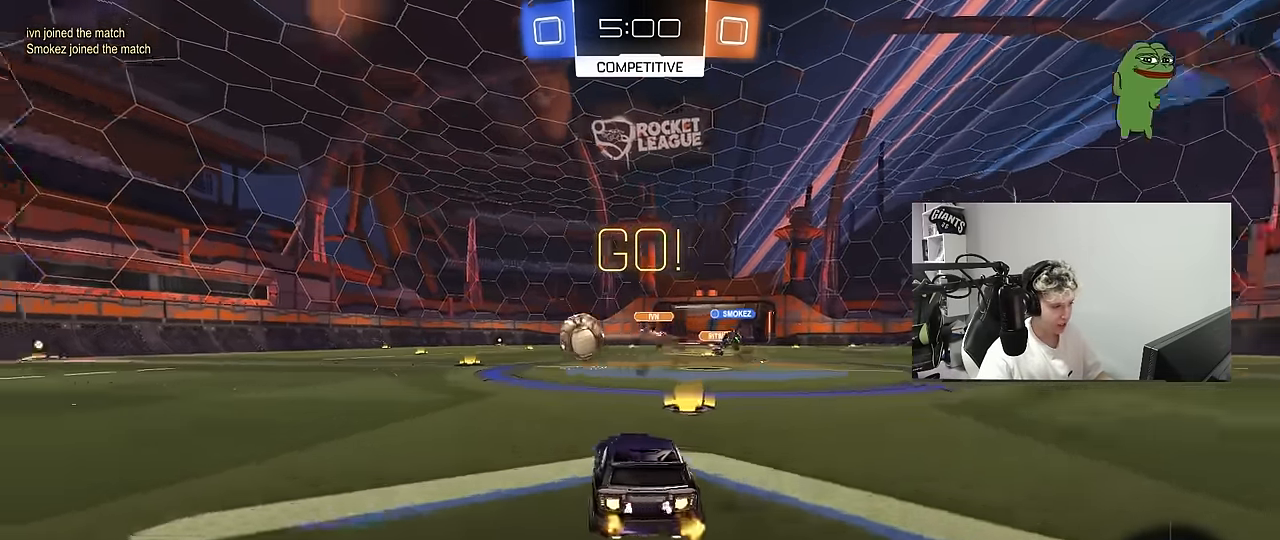
{"keys": ["shift", "w"], "mouse": ["left"], "mouse_move": "still", "events": [[434, "mouse_right", "down"], [484, "a", "up"], [484, "mouse_right", "up"], [484, "shift", "down"]]}
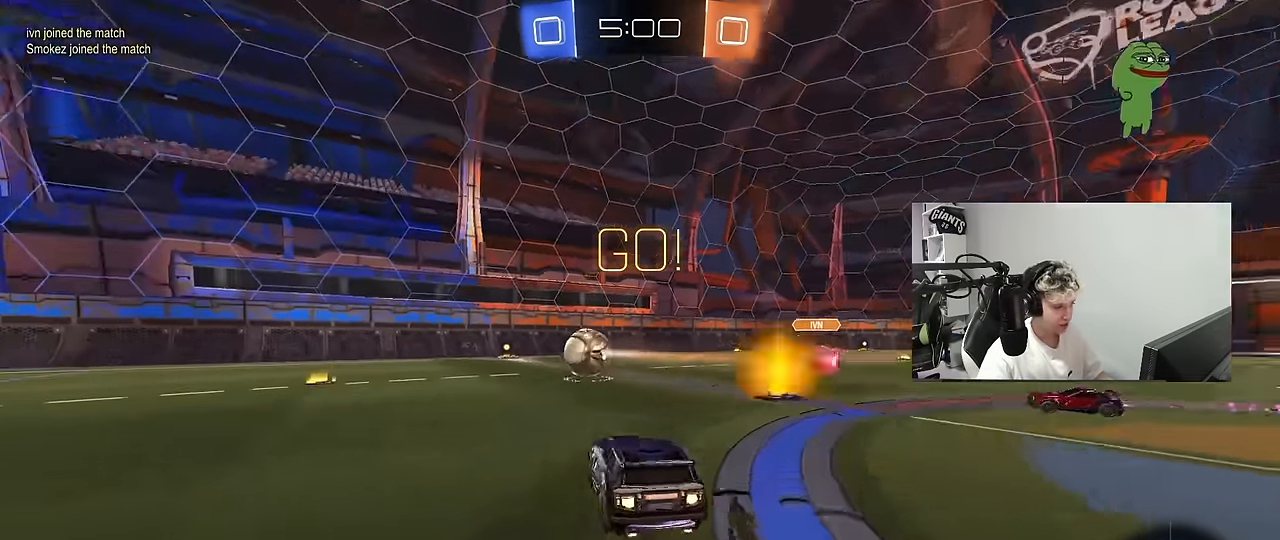
{"keys": ["a", "shift", "space"], "mouse": [], "mouse_move": "still", "events": [[34, "a", "down"], [34, "mouse_right", "down"], [117, "s", "down"], [117, "w", "up"], [217, "mouse_right", "up"], [350, "mouse_left", "up"], [350, "space", "down"], [500, "s", "up"]]}
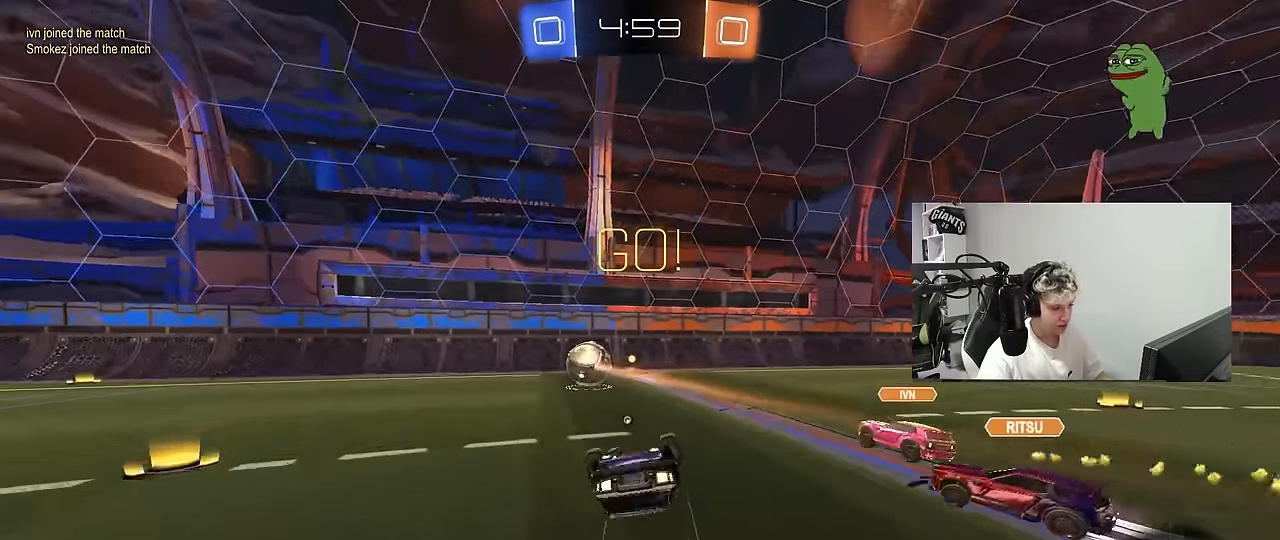
{"keys": ["a", "shift"], "mouse": [], "mouse_move": "still", "events": [[50, "s", "down"], [50, "space", "up"], [417, "s", "up"]]}
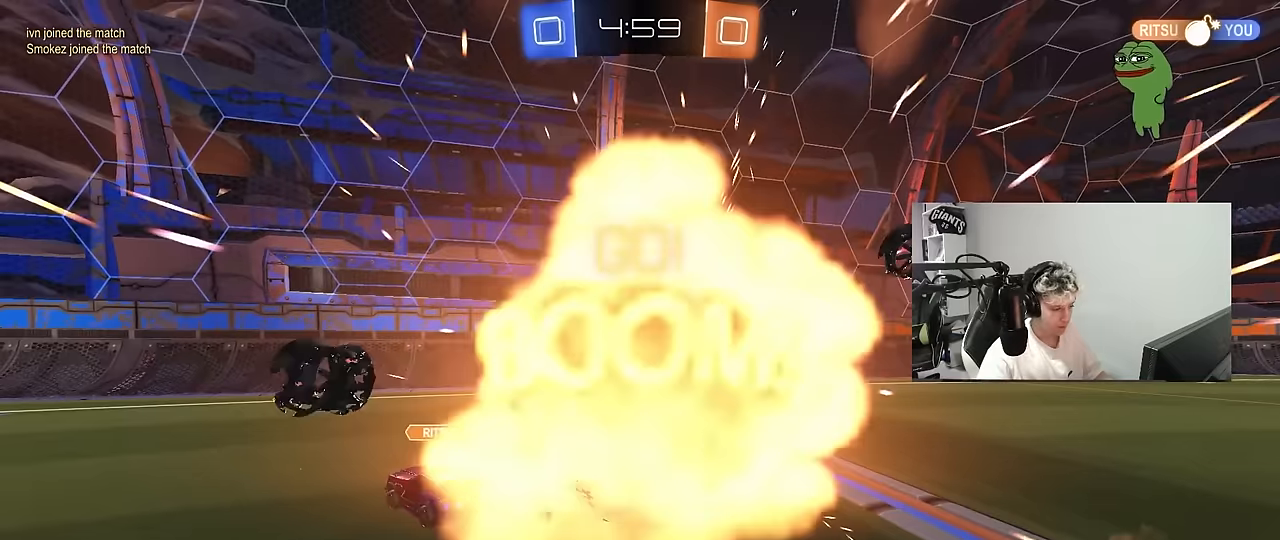
{"keys": [], "mouse": [], "mouse_move": "still", "events": [[17, "shift", "up"], [50, "a", "up"]]}
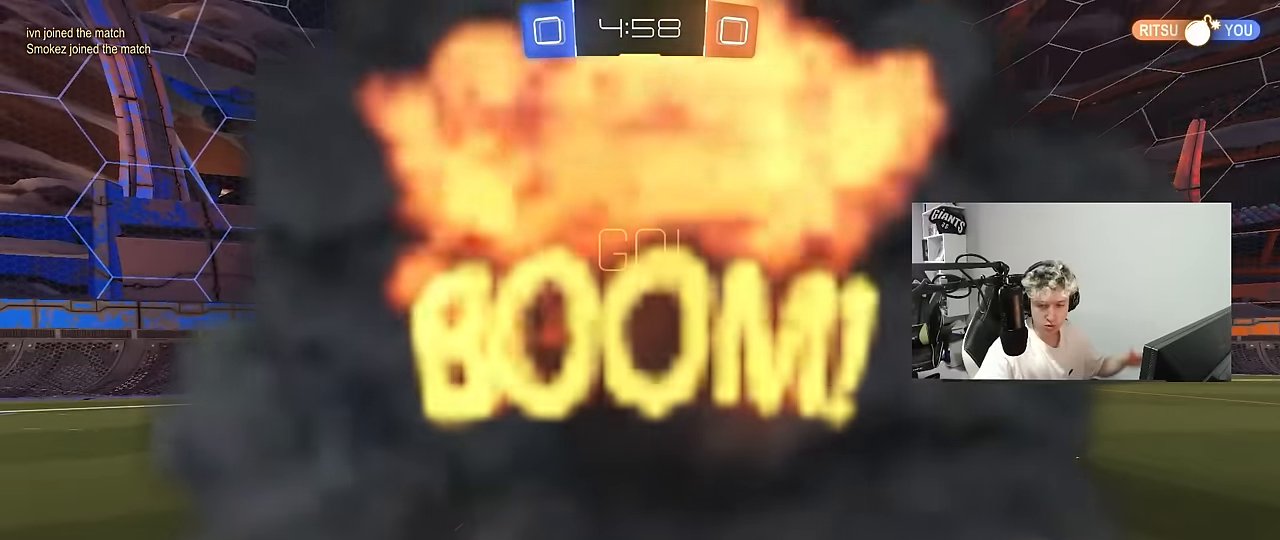
{"keys": [], "mouse": [], "mouse_move": "still", "events": []}
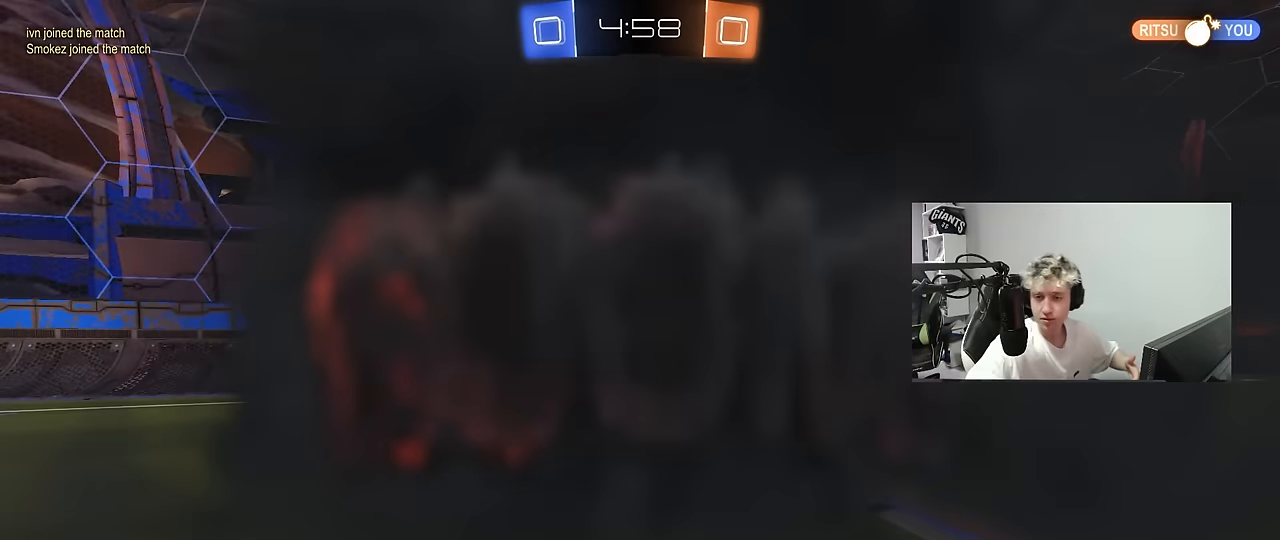
{"keys": [], "mouse": [], "mouse_move": "still", "events": []}
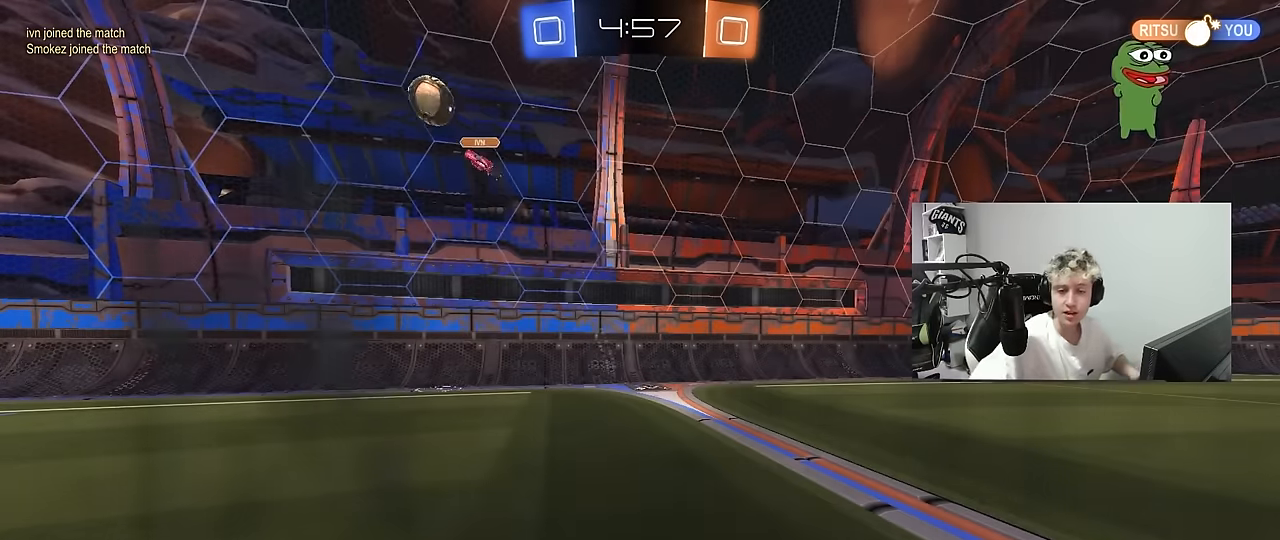
{"keys": [], "mouse": [], "mouse_move": "still", "events": []}
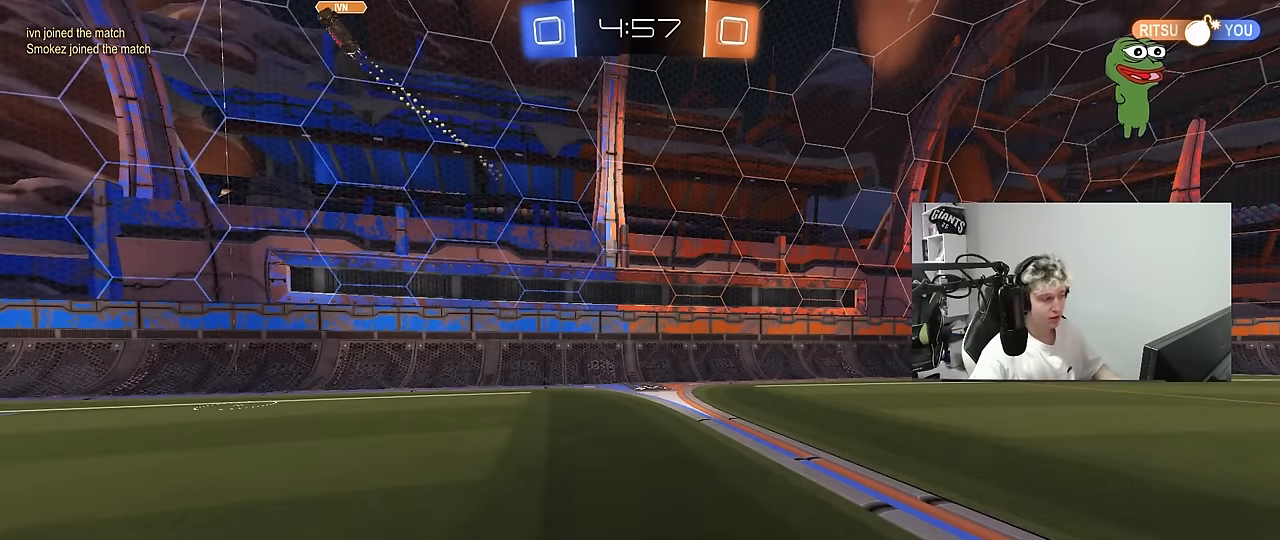
{"keys": ["w"], "mouse": [], "mouse_move": "right", "events": [[350, "w", "down"]]}
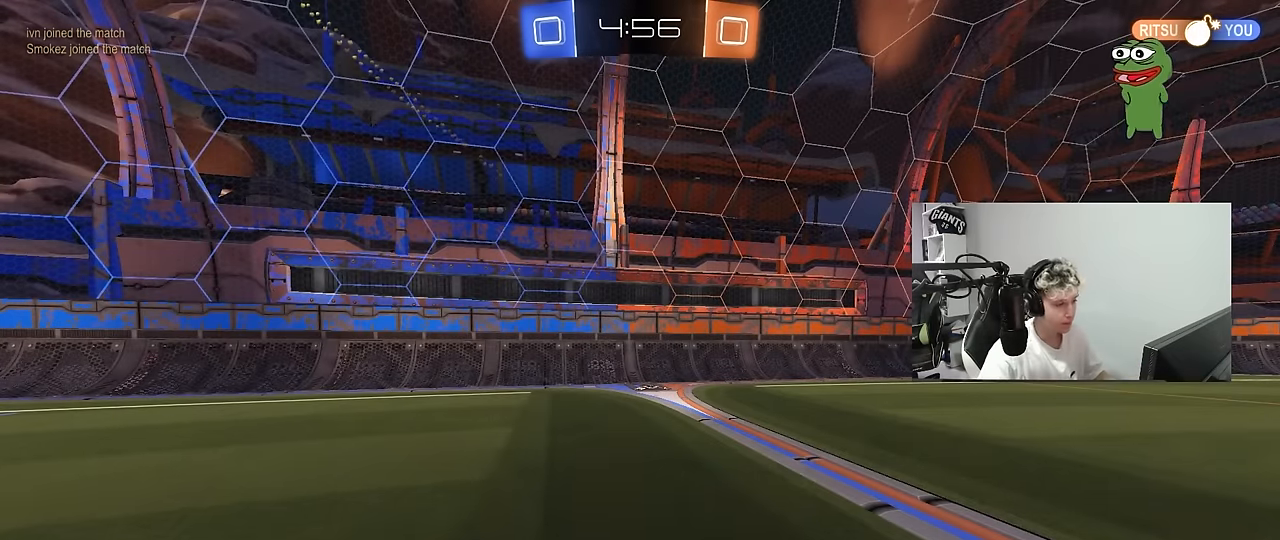
{"keys": ["w"], "mouse": [], "mouse_move": "still", "events": []}
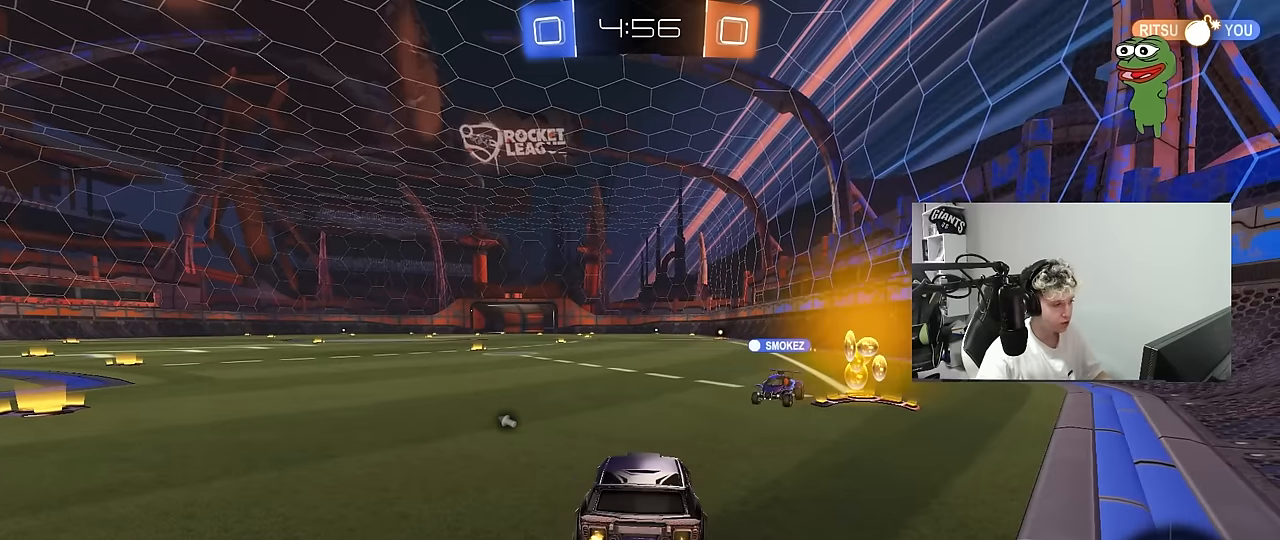
{"keys": [], "mouse": [], "mouse_move": "still", "events": [[50, "d", "down"], [50, "w", "up"], [100, "w", "down"], [150, "a", "down"], [150, "d", "up"], [250, "space", "down"], [433, "space", "up"], [483, "a", "up"], [483, "w", "up"]]}
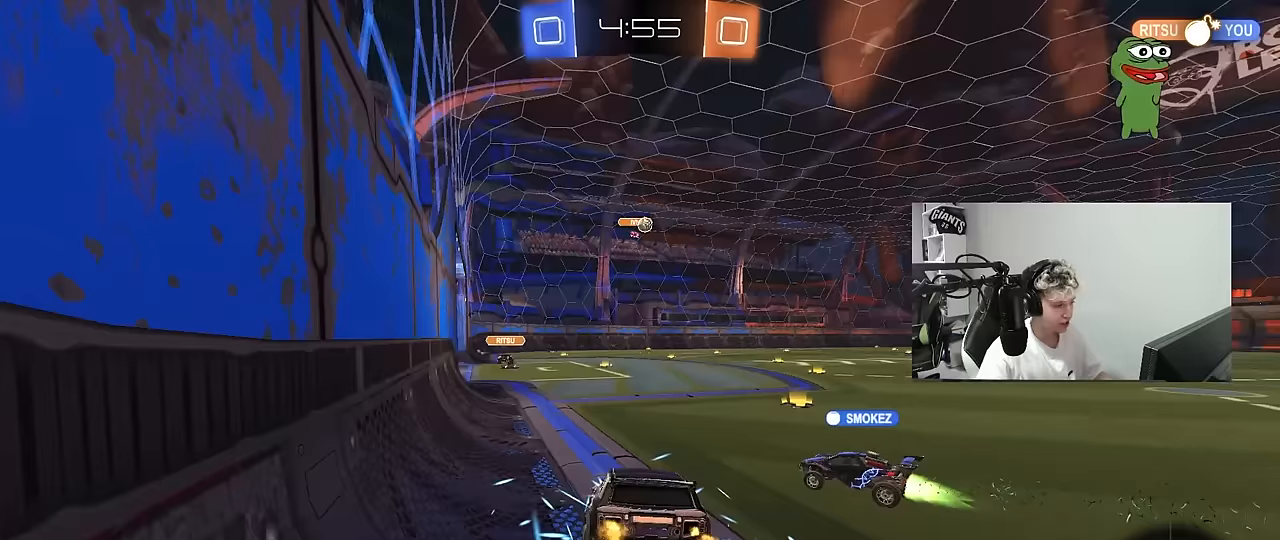
{"keys": ["d", "w"], "mouse": [], "mouse_move": "still", "events": [[67, "s", "down"], [117, "d", "down"], [167, "s", "up"], [267, "d", "up"], [300, "a", "down"], [300, "w", "down"], [400, "a", "up"], [450, "d", "down"]]}
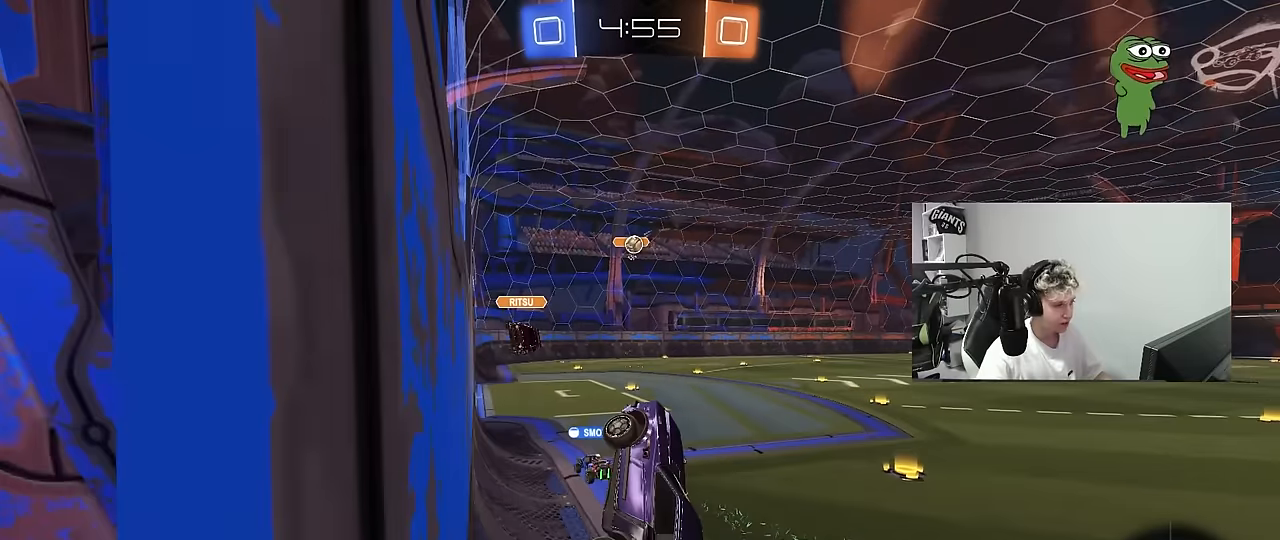
{"keys": ["w"], "mouse": [], "mouse_move": "still", "events": [[33, "mouse_left", "down"], [183, "d", "up"], [317, "d", "down"], [350, "mouse_left", "up"], [467, "d", "up"]]}
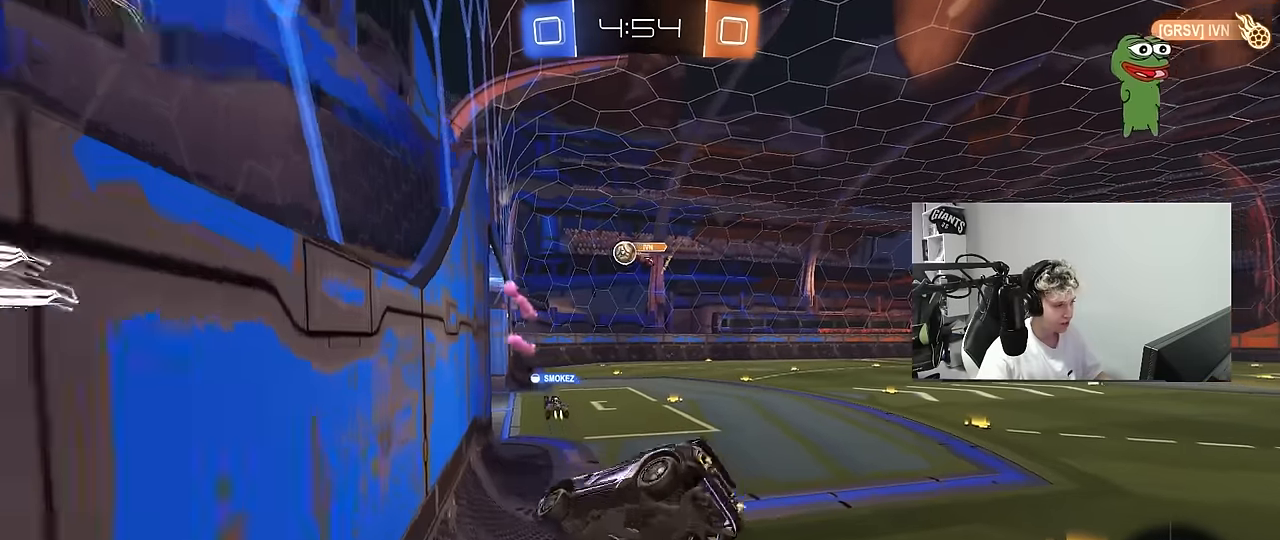
{"keys": ["a", "s", "shift"], "mouse": [], "mouse_move": "still", "events": [[150, "a", "down"], [300, "a", "up"], [300, "w", "up"], [383, "s", "down"], [433, "a", "down"], [483, "shift", "down"]]}
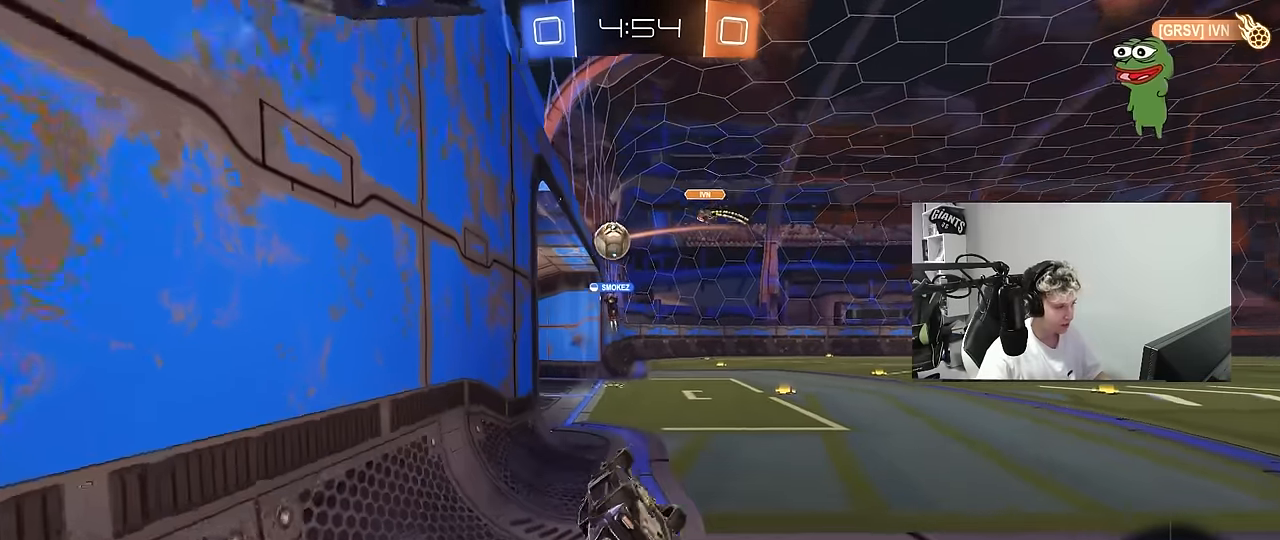
{"keys": ["a", "s"], "mouse": [], "mouse_move": "still", "events": [[33, "s", "up"], [117, "w", "down"], [300, "w", "up"], [350, "a", "up"], [350, "shift", "up"], [400, "a", "down"], [450, "s", "down"]]}
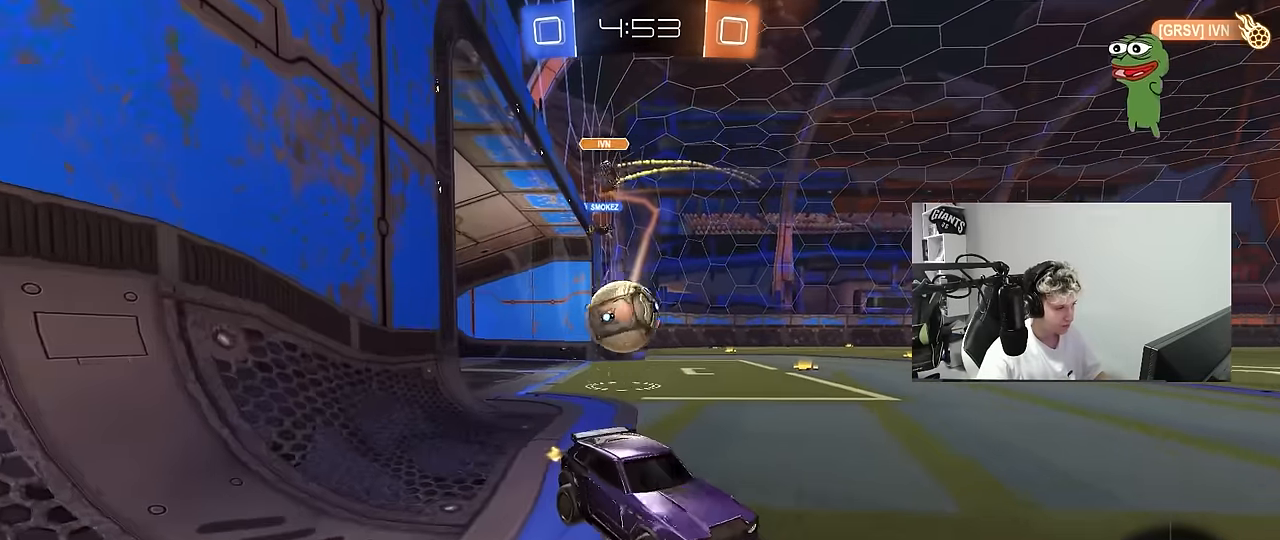
{"keys": ["d", "w"], "mouse": [], "mouse_move": "still", "events": [[83, "a", "up"], [133, "s", "up"], [233, "d", "down"], [233, "w", "down"]]}
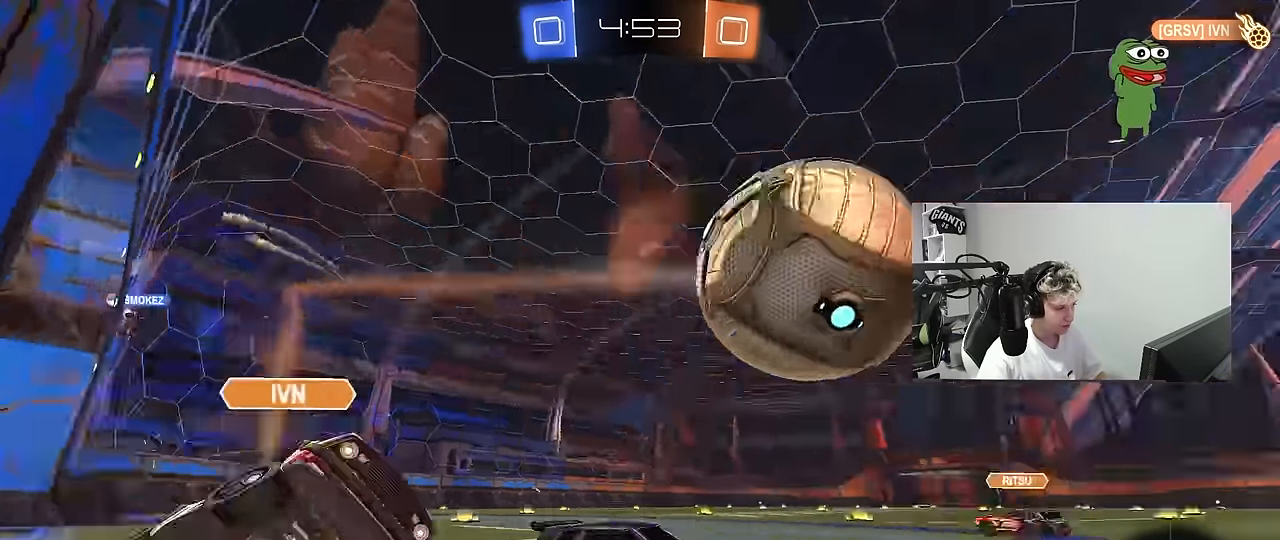
{"keys": ["a", "w"], "mouse": [], "mouse_move": "still", "events": [[50, "a", "down"], [50, "d", "up"], [333, "a", "up"], [483, "a", "down"]]}